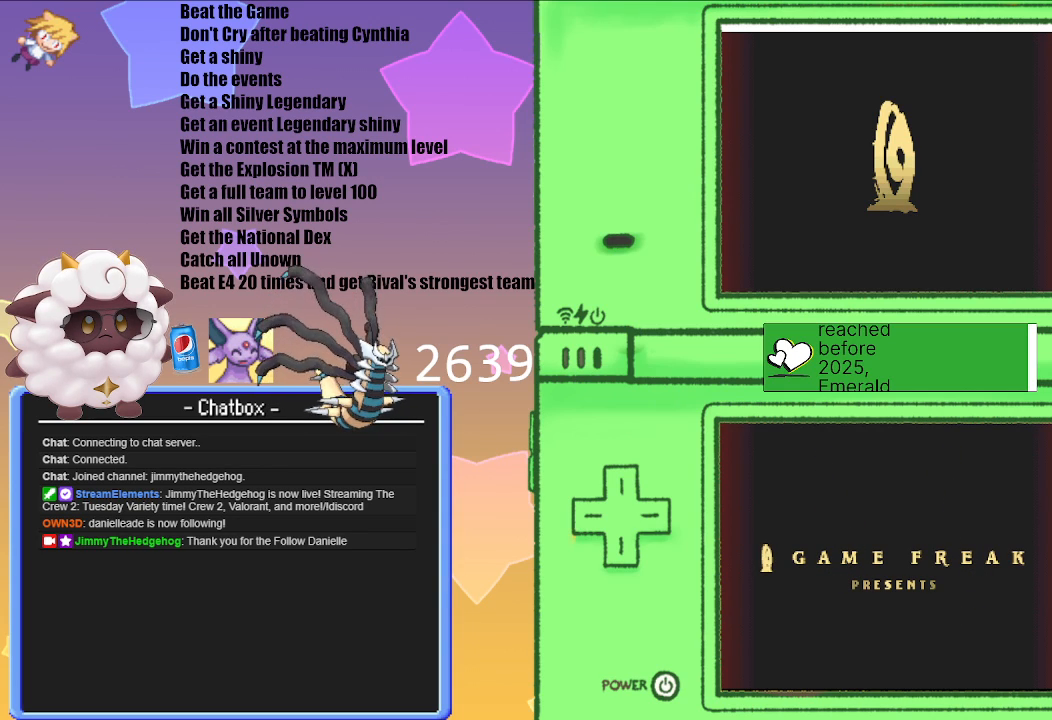
Gameplay with a controller (Nintendo layout); each line is a JSON object with the inputs held at the frame after it. "events" lists button and stick changes between this image and that frame as [ms after this image, input, new state], when the widget could be followed in between. Not read: L3 R3.
{"buttons": [], "left_stick": "center", "right_stick": "center", "events": [[133, "A", "down"], [283, "A", "up"]]}
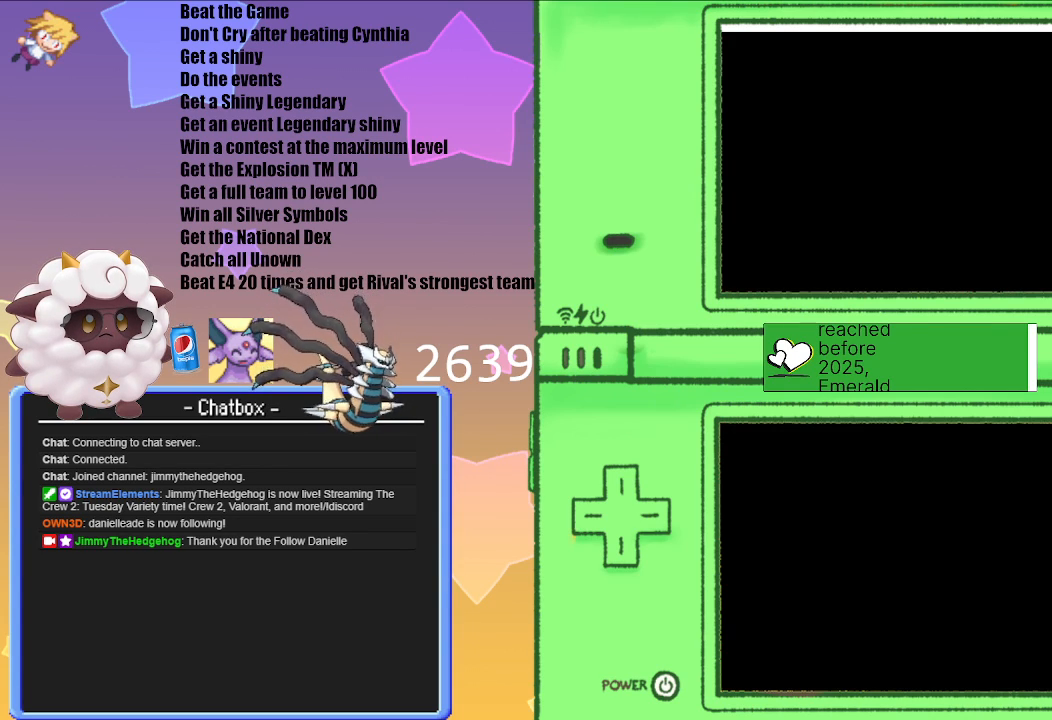
{"buttons": [], "left_stick": "center", "right_stick": "center", "events": []}
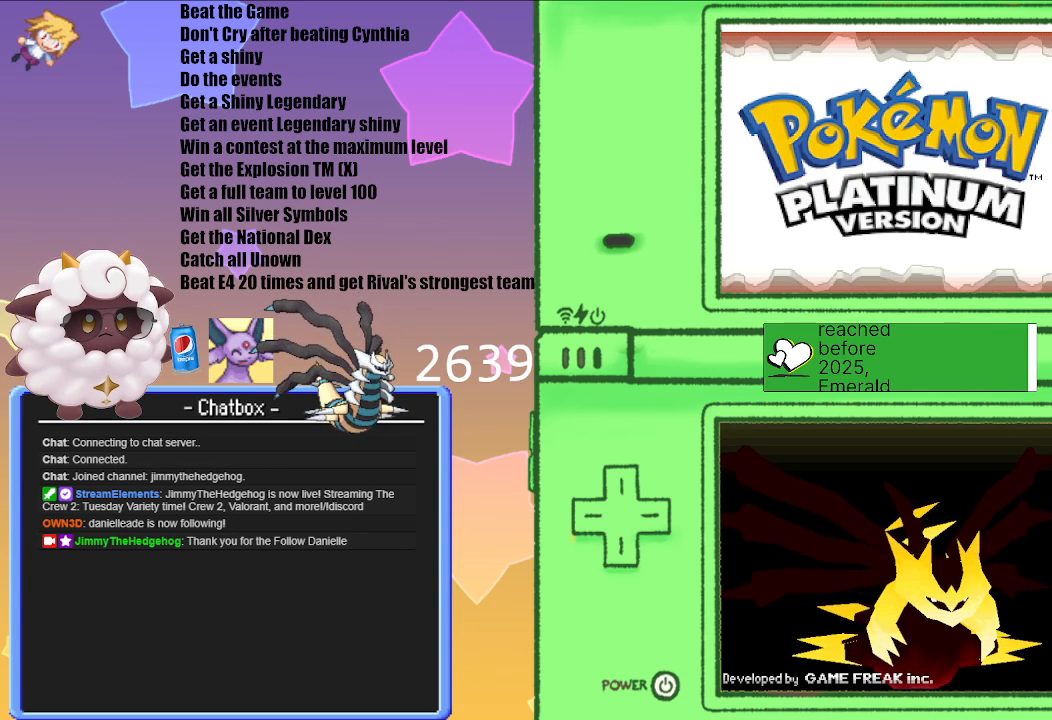
{"buttons": [], "left_stick": "center", "right_stick": "center", "events": [[367, "A", "down"], [500, "A", "up"]]}
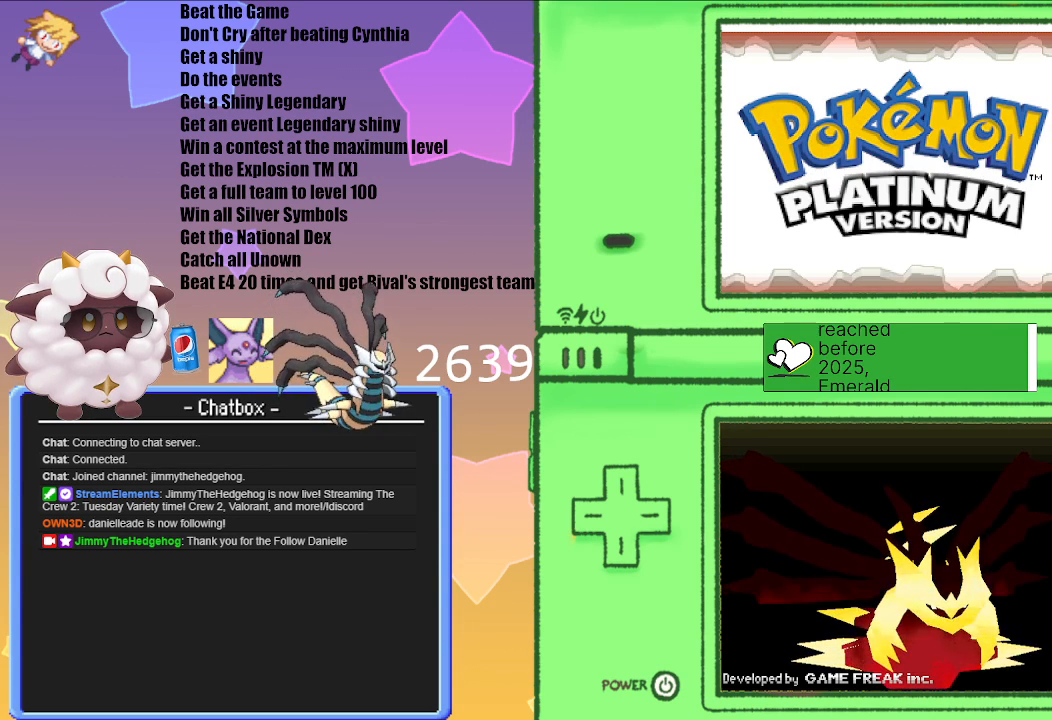
{"buttons": [], "left_stick": "center", "right_stick": "center", "events": []}
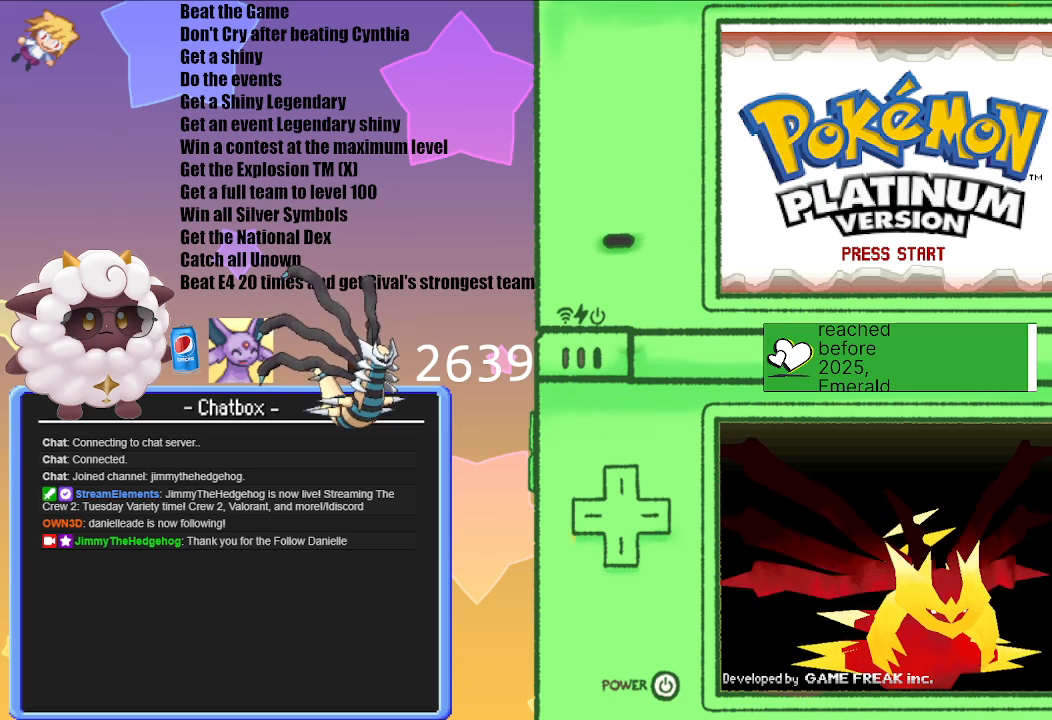
{"buttons": [], "left_stick": "center", "right_stick": "center", "events": []}
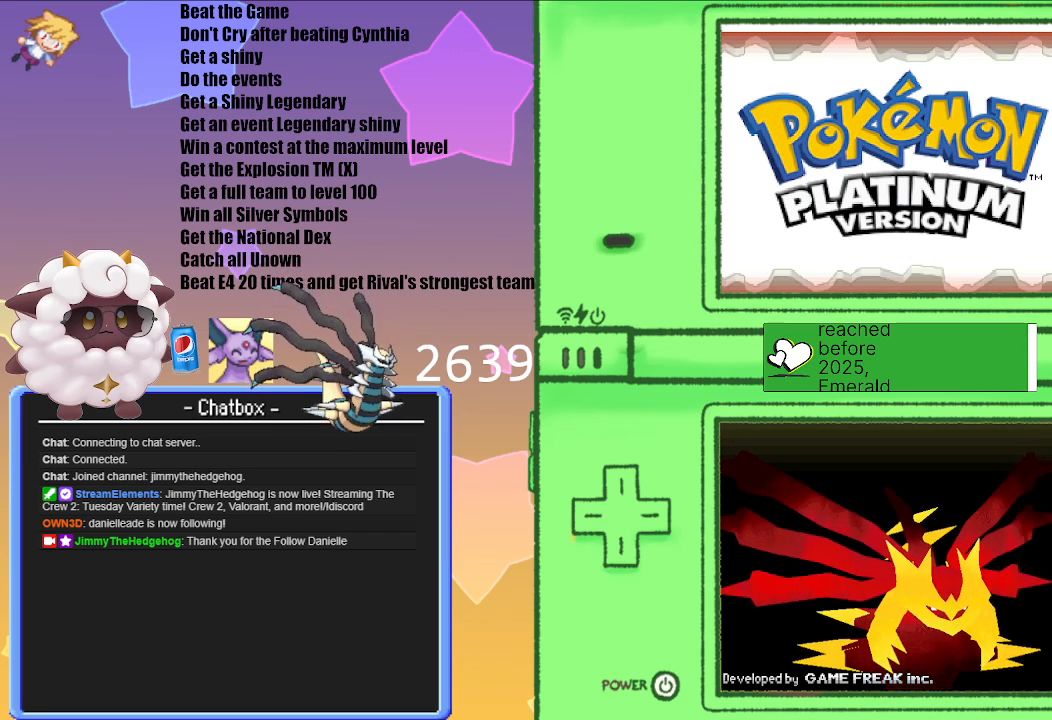
{"buttons": [], "left_stick": "center", "right_stick": "center", "events": []}
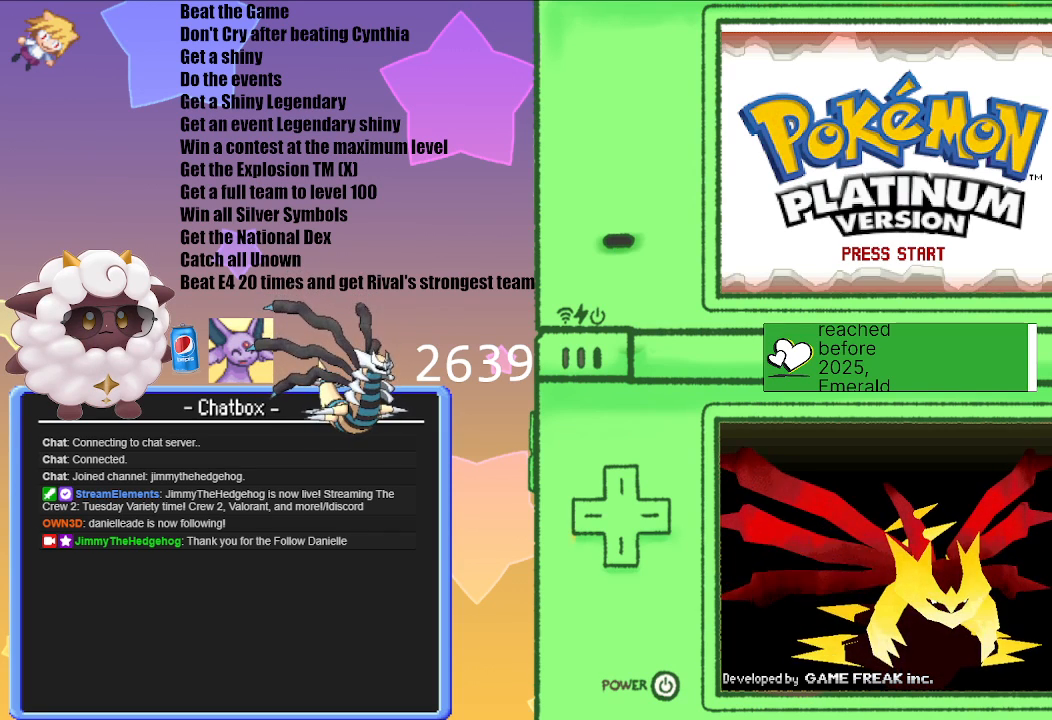
{"buttons": ["A"], "left_stick": "center", "right_stick": "center", "events": [[483, "A", "down"]]}
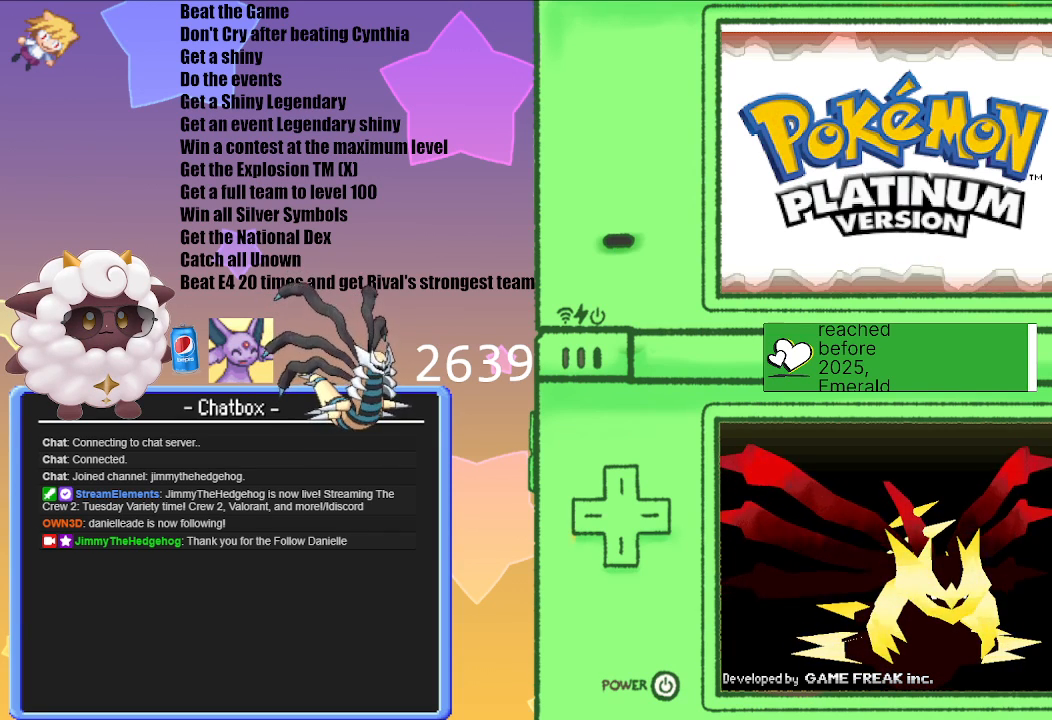
{"buttons": [], "left_stick": "center", "right_stick": "center", "events": [[117, "A", "up"]]}